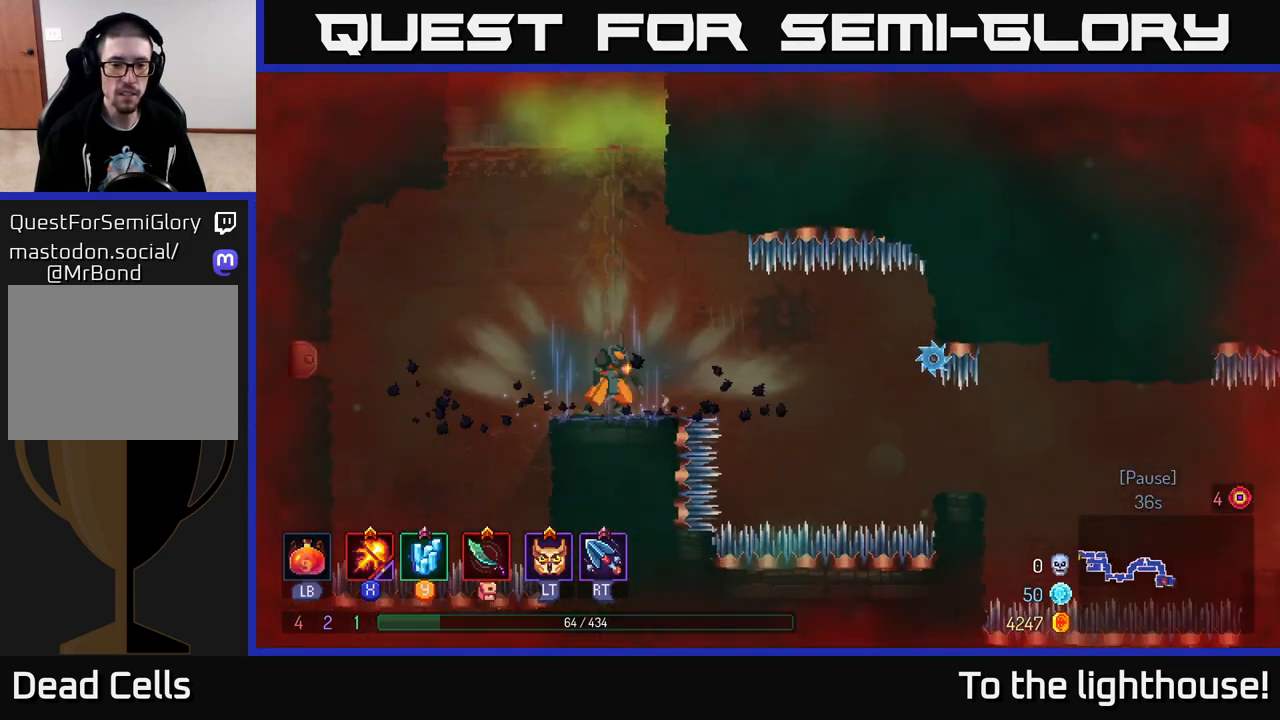
Gameplay with a controller (Xbox layout); each line is a JSON object with the inputs held at the frame after it. "events" lists button and stick changes between this image and that frame as [ms after this image, input, new state], when the widget could be followed in between.
{"buttons": [], "left_stick": "down", "right_stick": "center", "events": [[67, "left_stick", "down"]]}
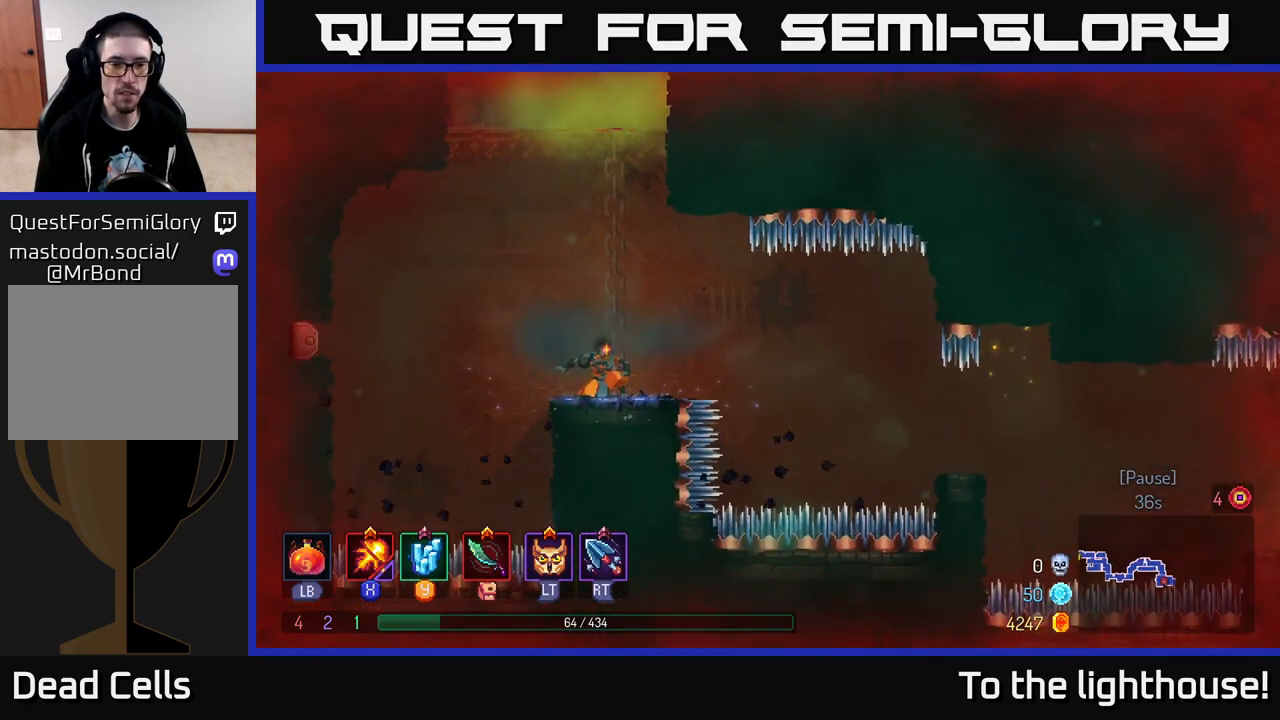
{"buttons": [], "left_stick": "up", "right_stick": "center", "events": [[33, "left_stick", "center"], [250, "A", "down"], [417, "left_stick", "up"], [450, "A", "up"]]}
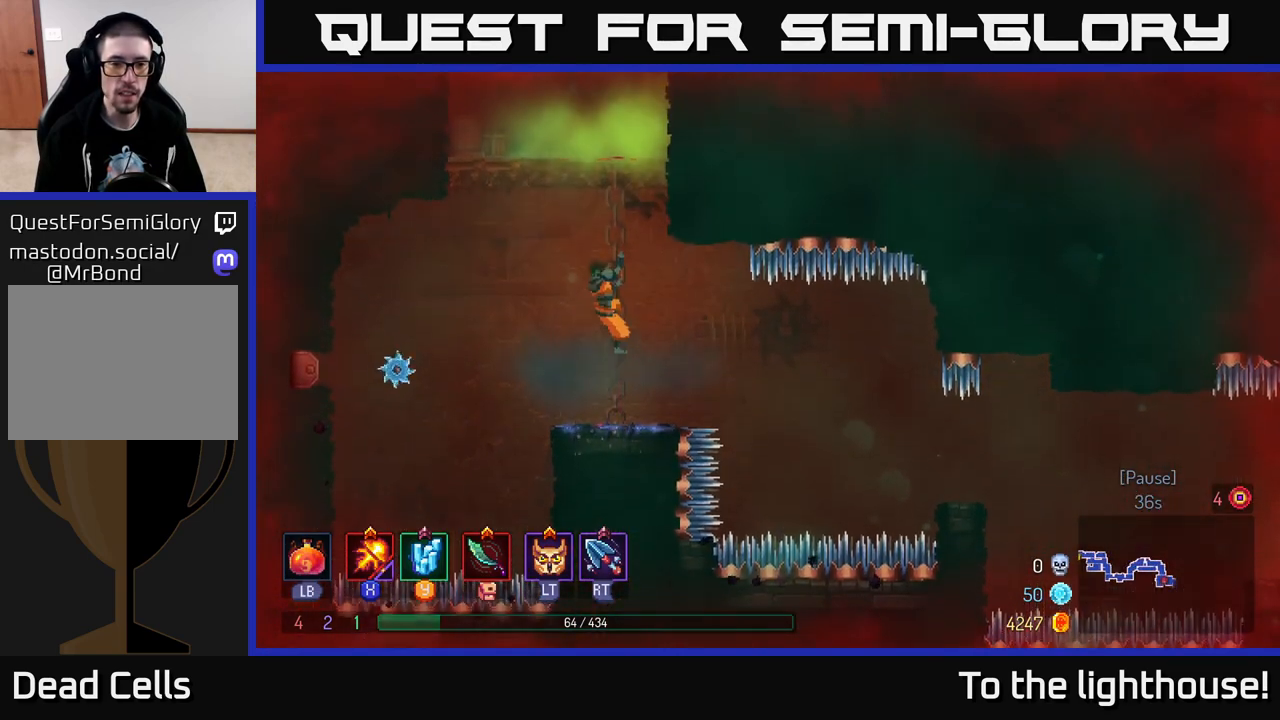
{"buttons": [], "left_stick": "down", "right_stick": "center", "events": [[200, "left_stick", "center"], [400, "left_stick", "down"]]}
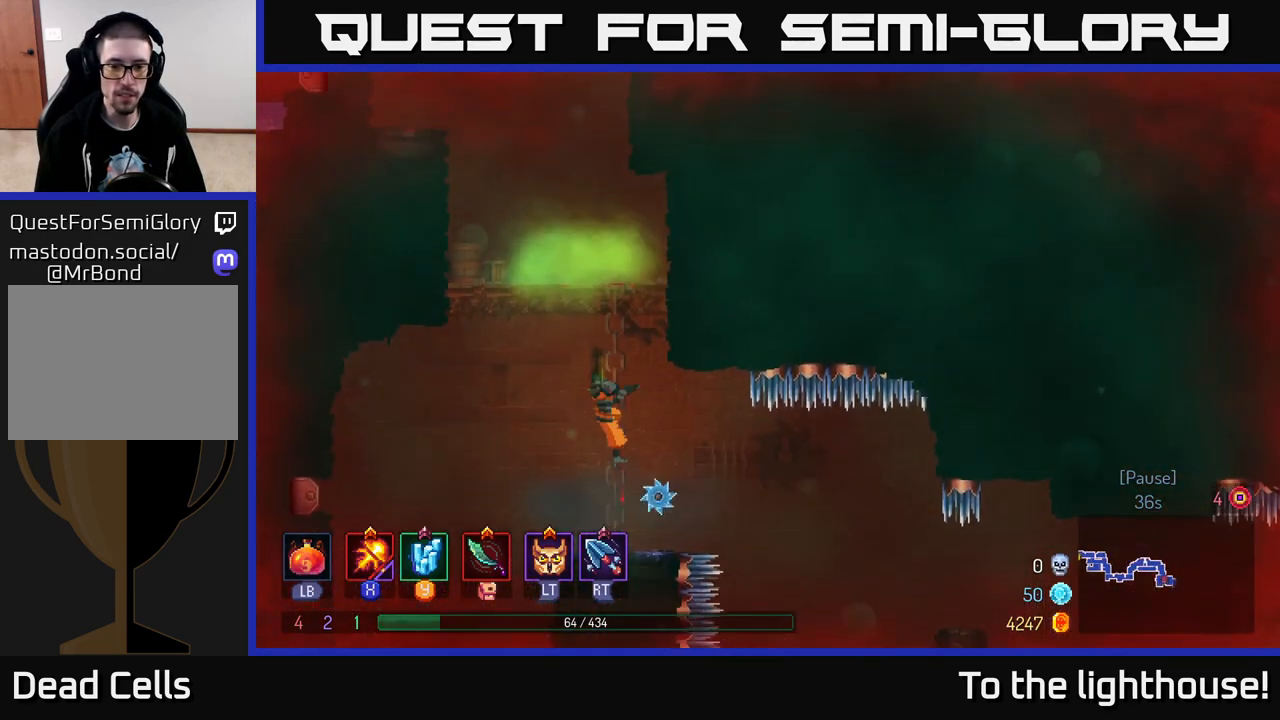
{"buttons": [], "left_stick": "down", "right_stick": "center", "events": []}
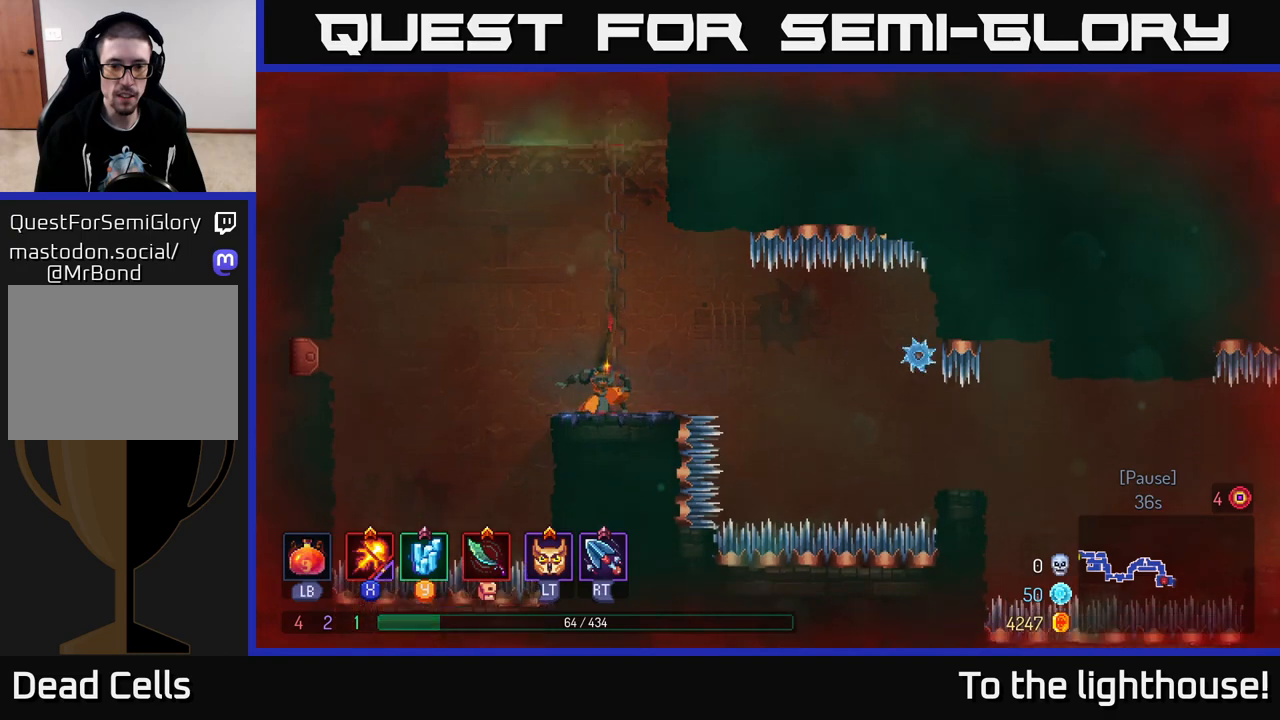
{"buttons": [], "left_stick": "right", "right_stick": "center", "events": [[183, "left_stick", "right"], [333, "A", "down"], [400, "A", "up"]]}
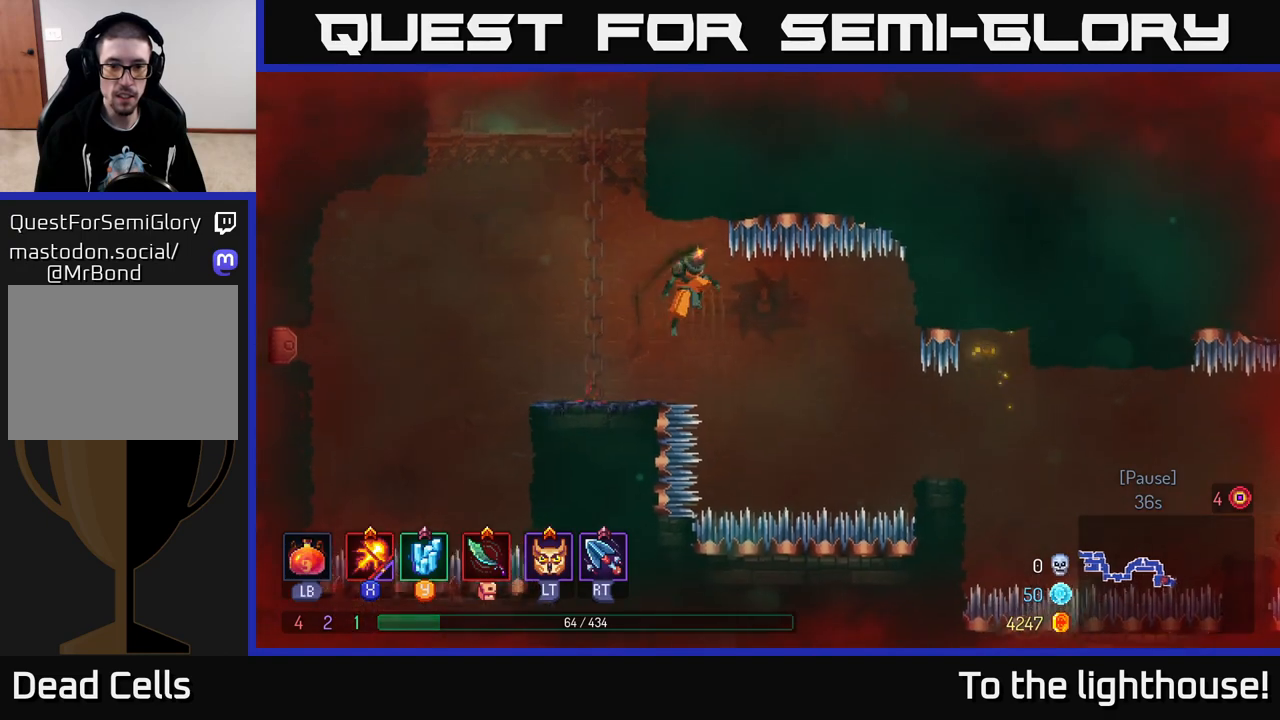
{"buttons": [], "left_stick": "center", "right_stick": "center", "events": [[367, "left_stick", "center"]]}
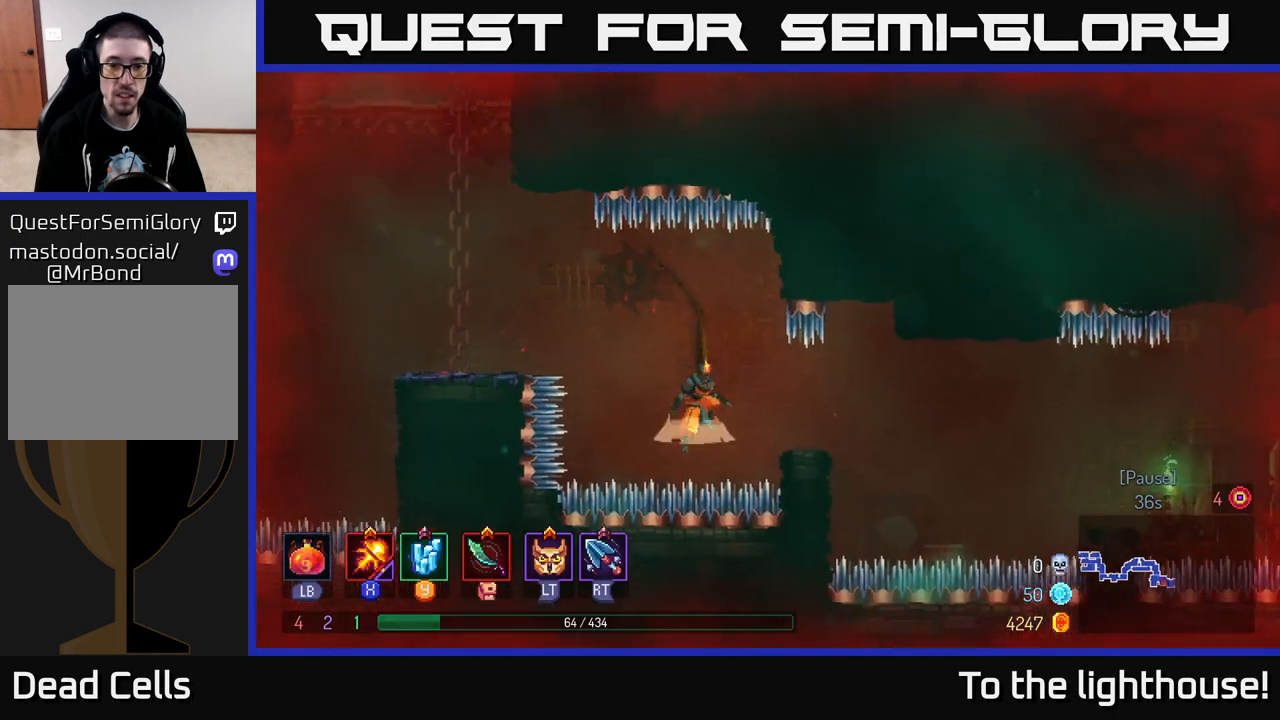
{"buttons": [], "left_stick": "center", "right_stick": "center", "events": [[17, "A", "down"], [33, "left_stick", "right"], [100, "A", "up"], [233, "left_stick", "center"], [300, "left_stick", "right"], [433, "left_stick", "center"]]}
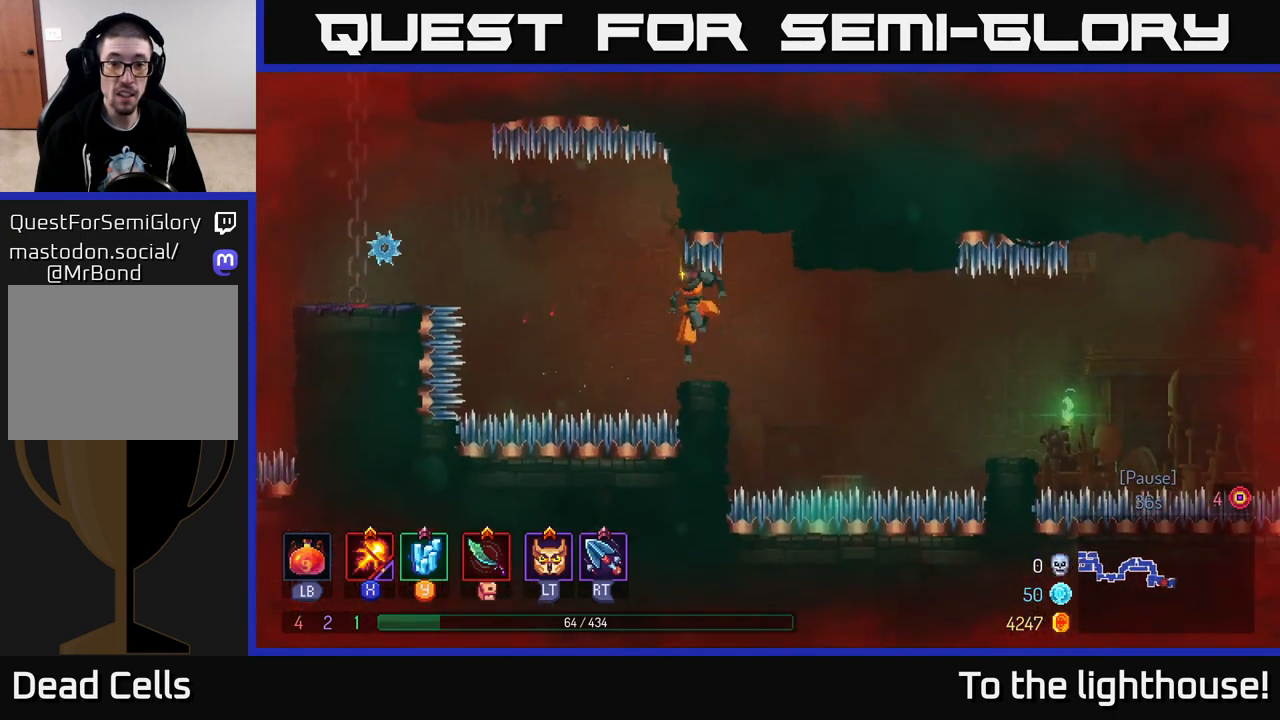
{"buttons": [], "left_stick": "center", "right_stick": "center", "events": []}
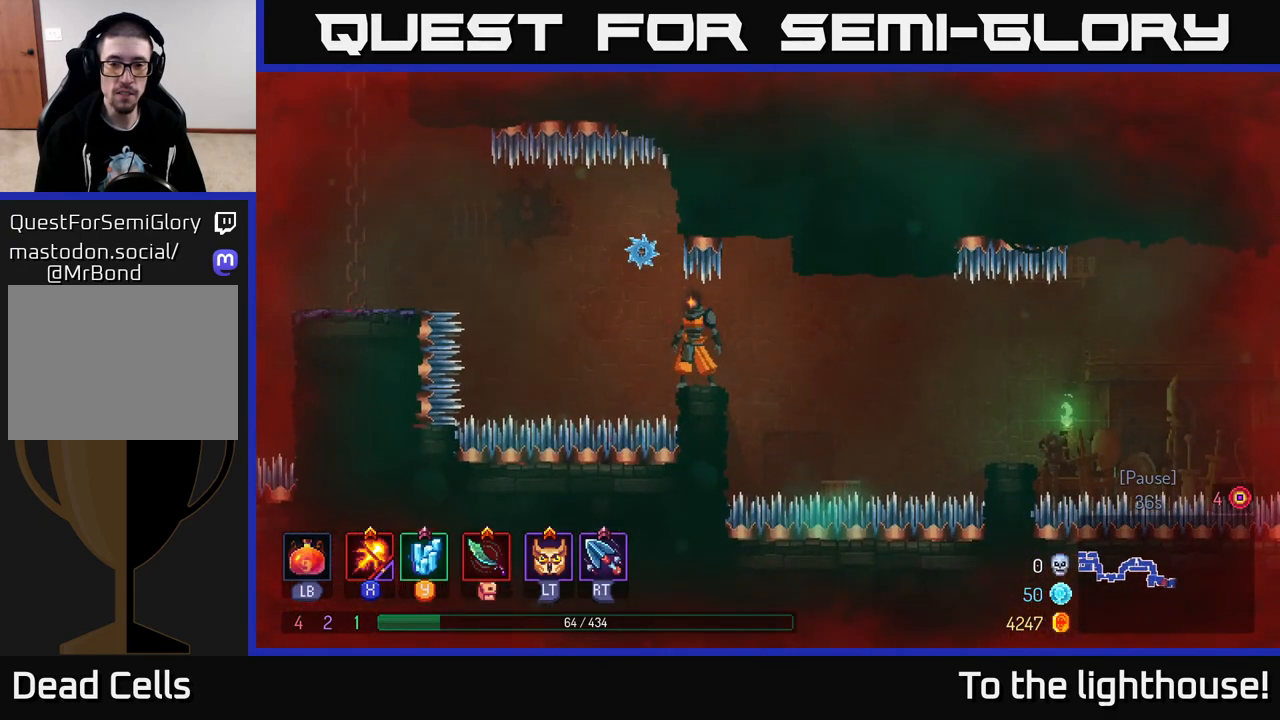
{"buttons": [], "left_stick": "right", "right_stick": "center", "events": [[150, "left_stick", "right"], [267, "A", "down"], [300, "A", "up"]]}
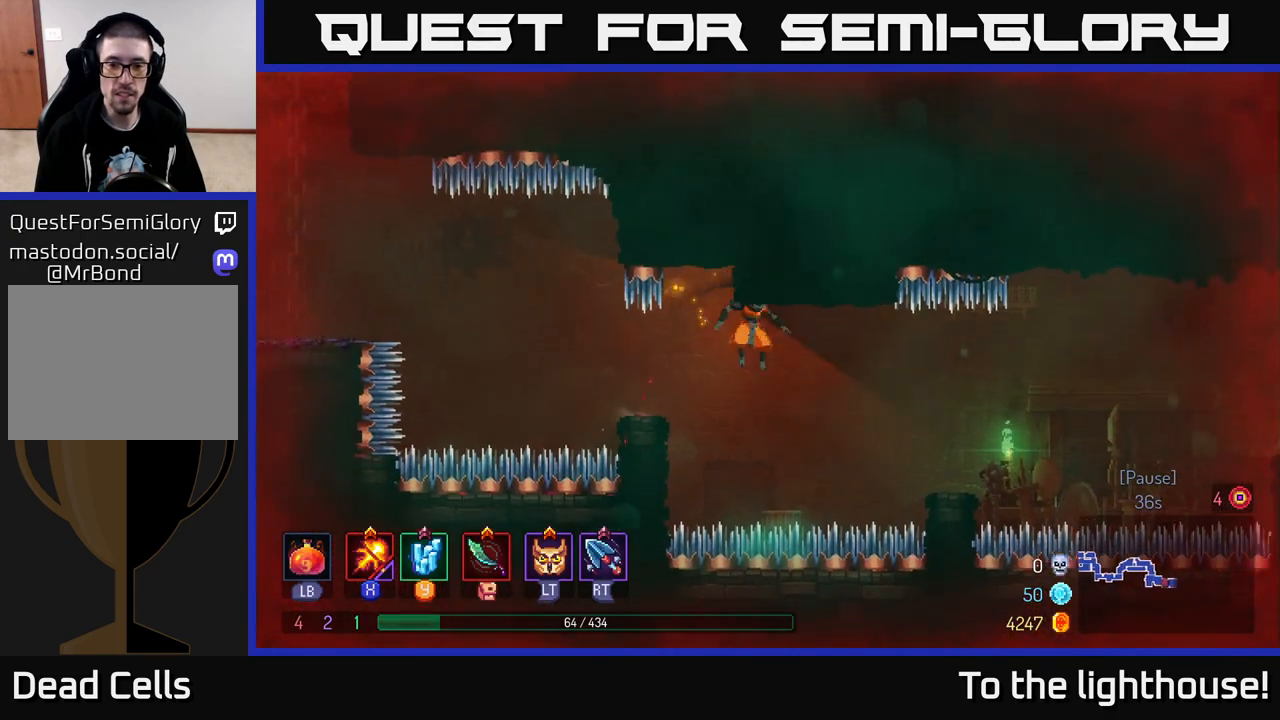
{"buttons": [], "left_stick": "center", "right_stick": "center", "events": [[283, "A", "down"], [333, "left_stick", "center"], [350, "A", "up"]]}
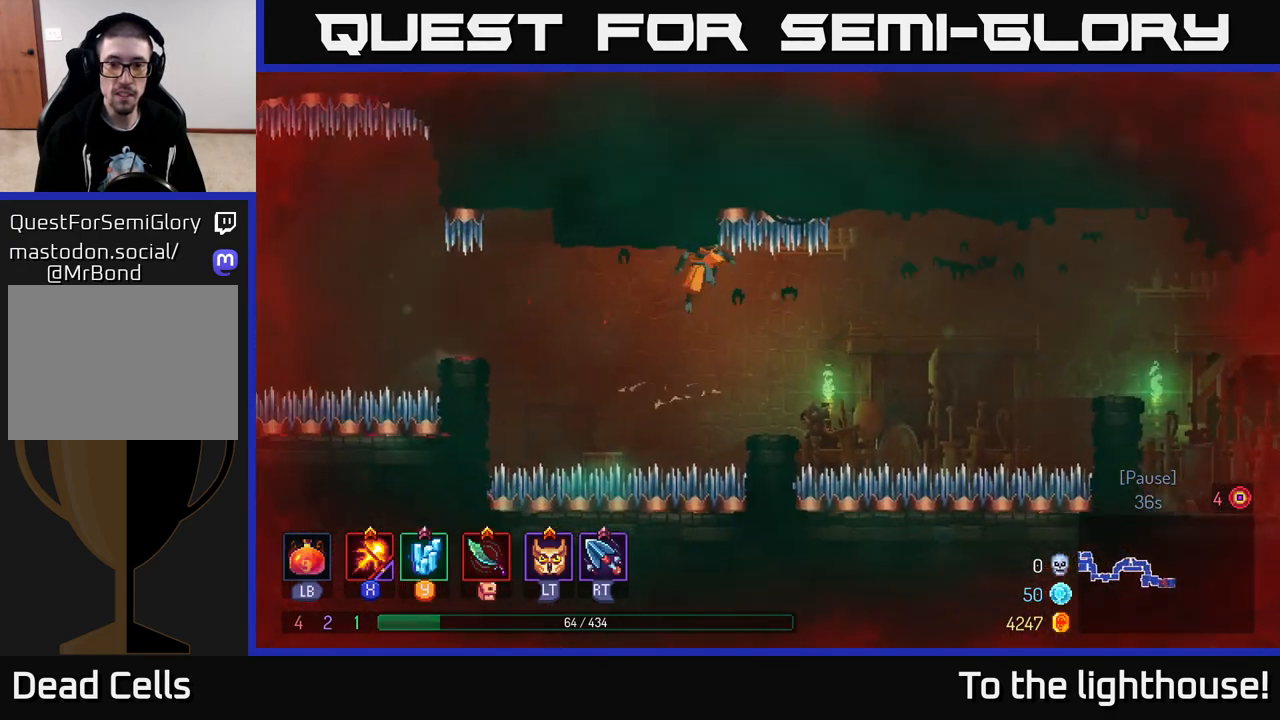
{"buttons": [], "left_stick": "right", "right_stick": "center", "events": [[117, "left_stick", "right"], [333, "left_stick", "center"], [467, "left_stick", "right"]]}
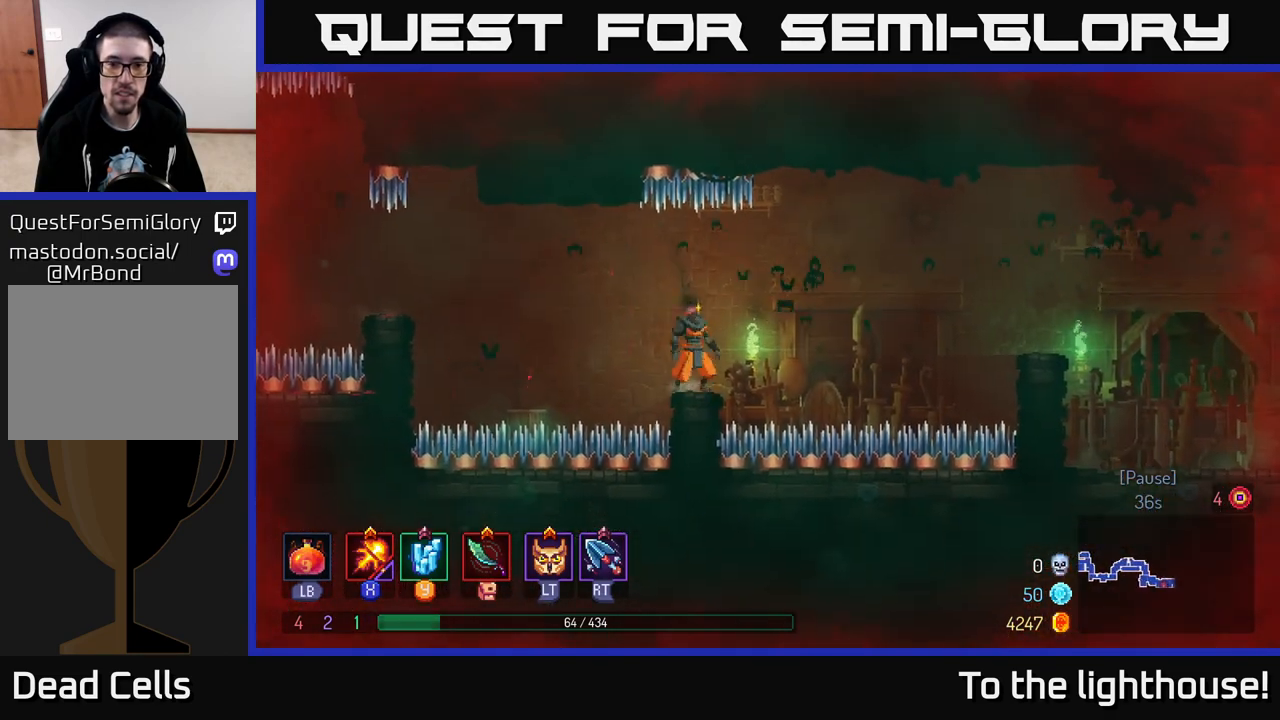
{"buttons": ["A"], "left_stick": "right", "right_stick": "center", "events": [[33, "A", "down"], [167, "A", "up"], [500, "A", "down"]]}
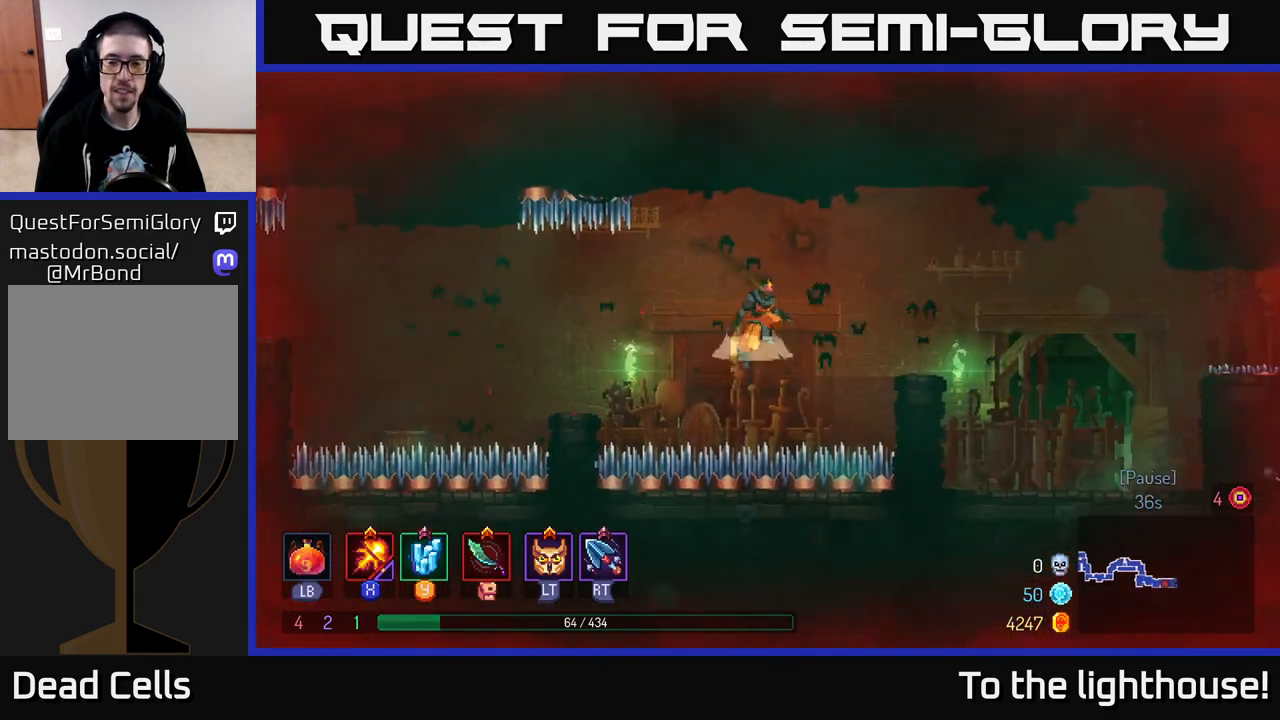
{"buttons": [], "left_stick": "right", "right_stick": "center", "events": [[133, "A", "up"]]}
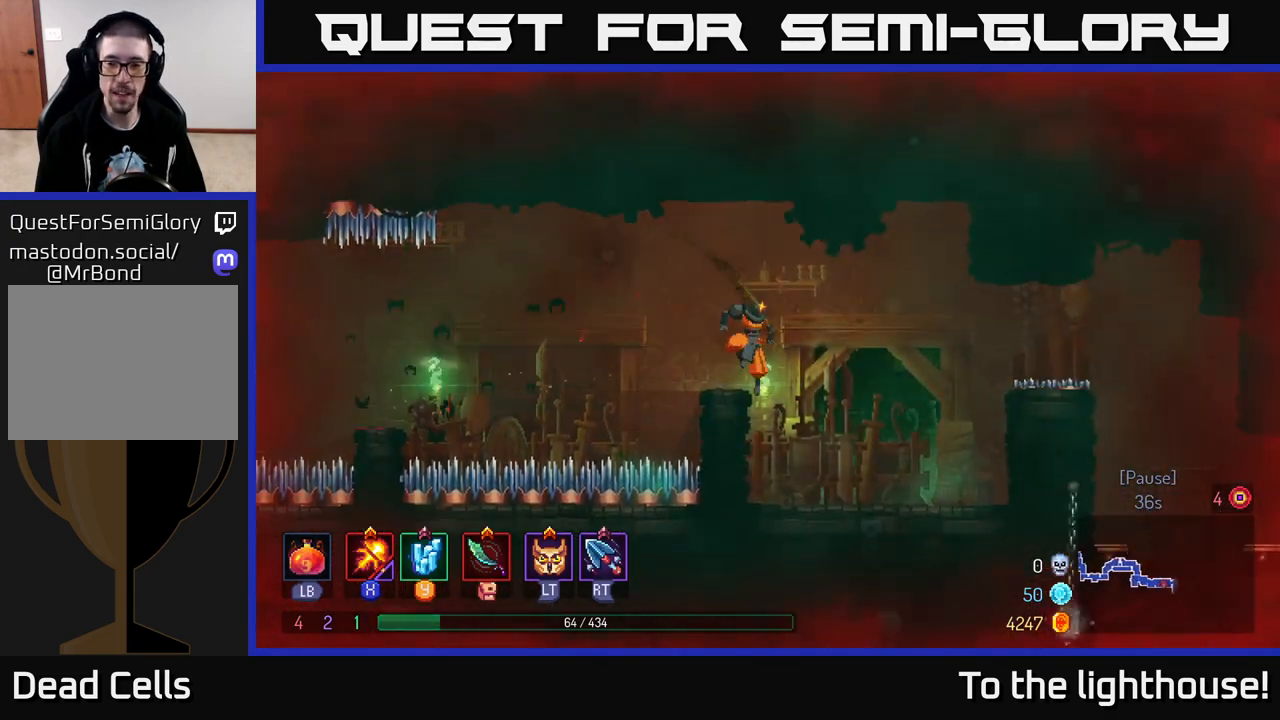
{"buttons": [], "left_stick": "center", "right_stick": "center", "events": [[267, "left_stick", "left"], [483, "left_stick", "center"]]}
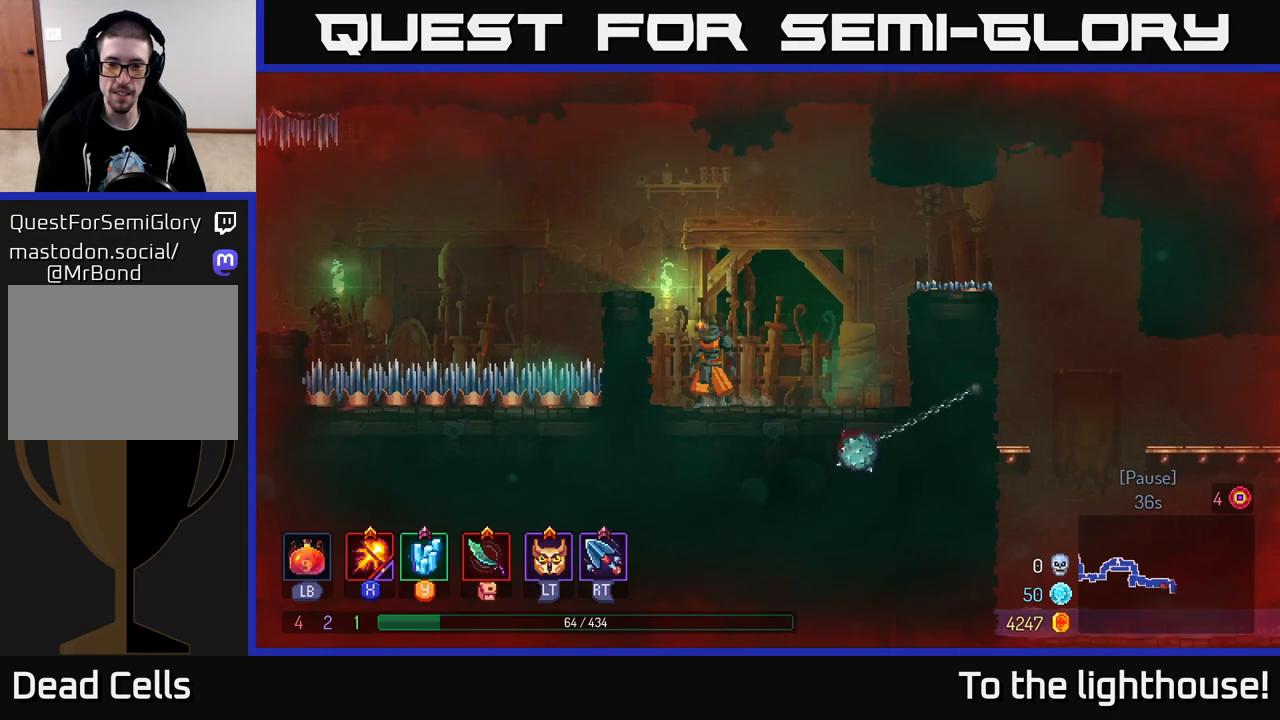
{"buttons": [], "left_stick": "center", "right_stick": "center", "events": [[183, "left_stick", "right"], [350, "left_stick", "center"]]}
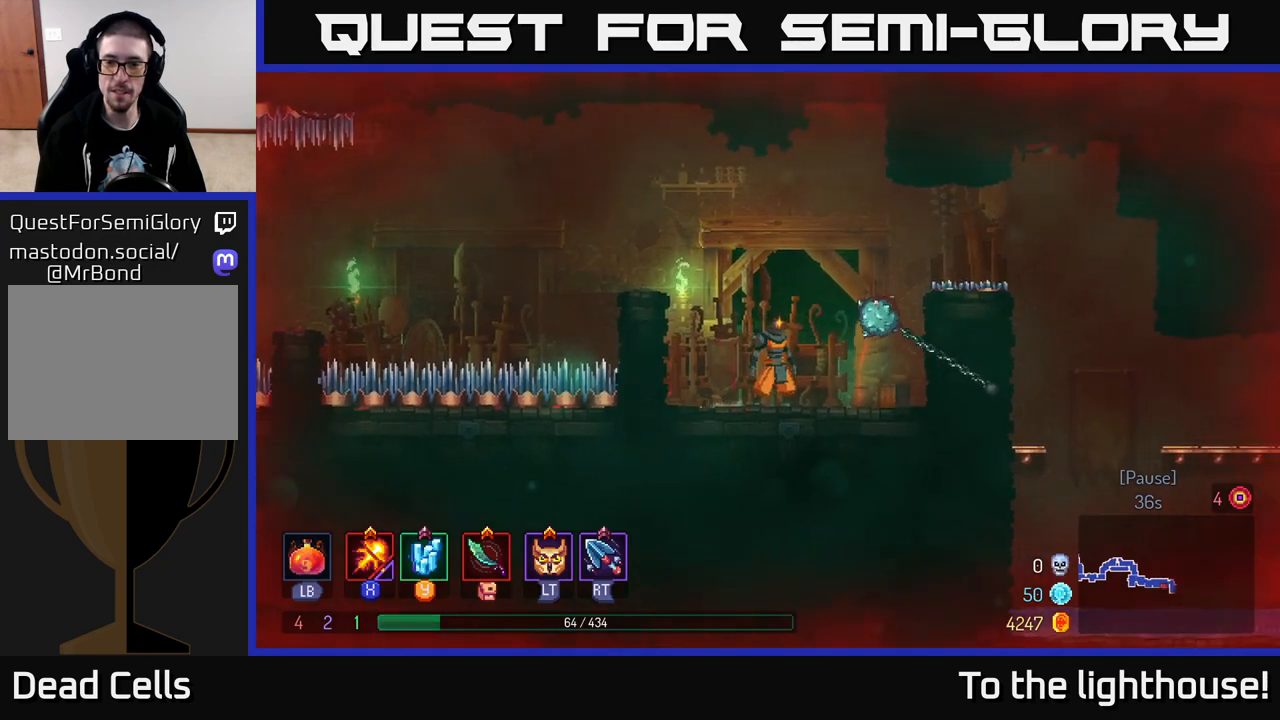
{"buttons": ["A"], "left_stick": "right", "right_stick": "center", "events": [[100, "left_stick", "right"], [367, "A", "down"]]}
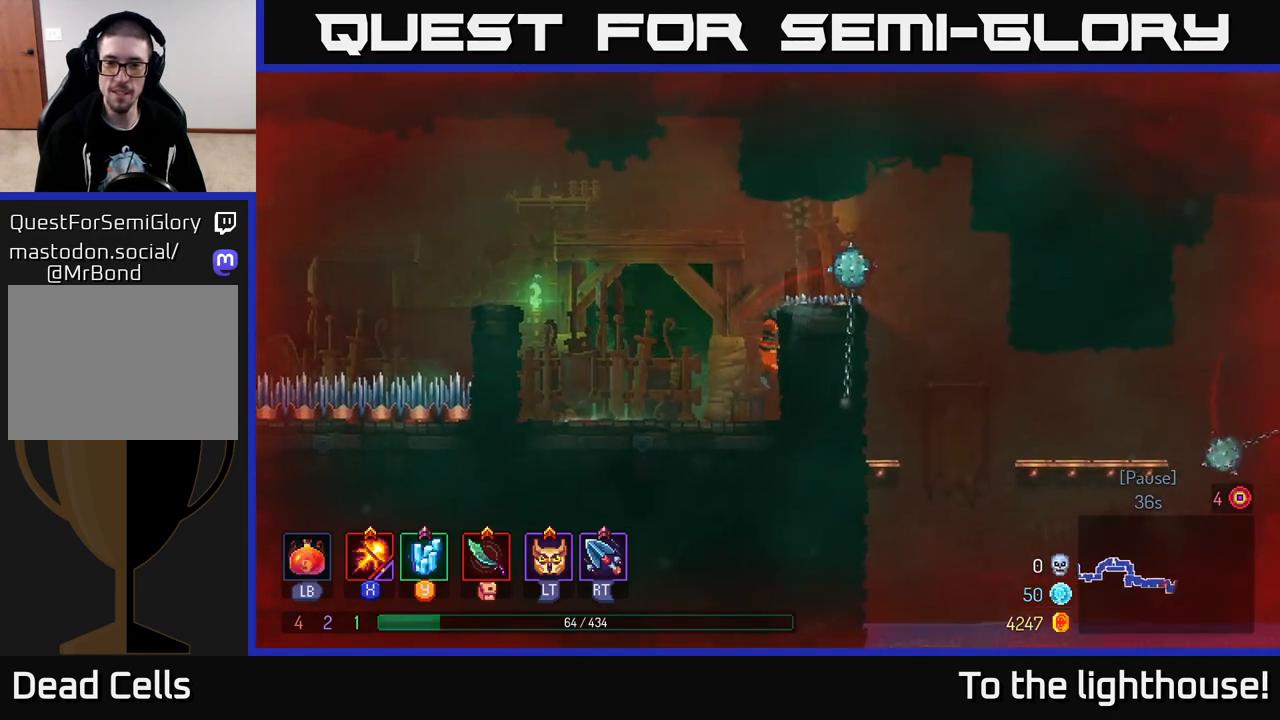
{"buttons": [], "left_stick": "right", "right_stick": "center", "events": [[33, "A", "up"], [333, "A", "down"], [450, "A", "up"]]}
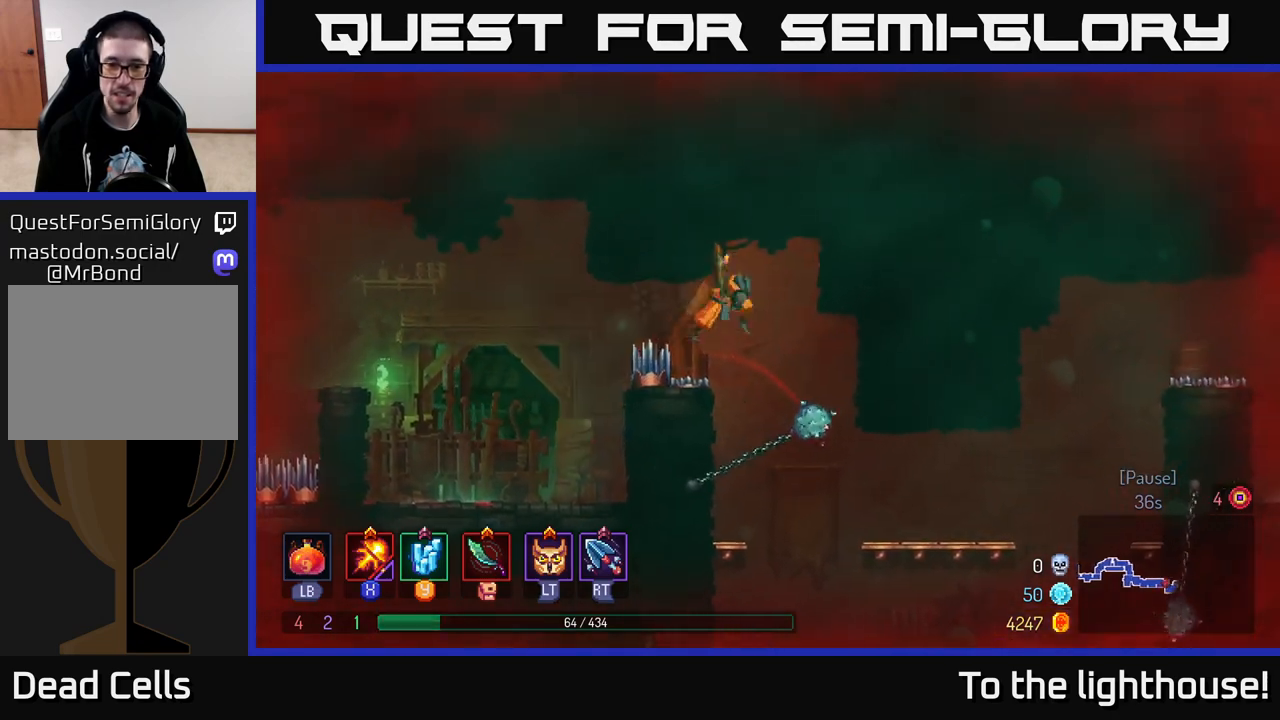
{"buttons": [], "left_stick": "right", "right_stick": "center", "events": [[250, "left_stick", "center"], [333, "left_stick", "right"]]}
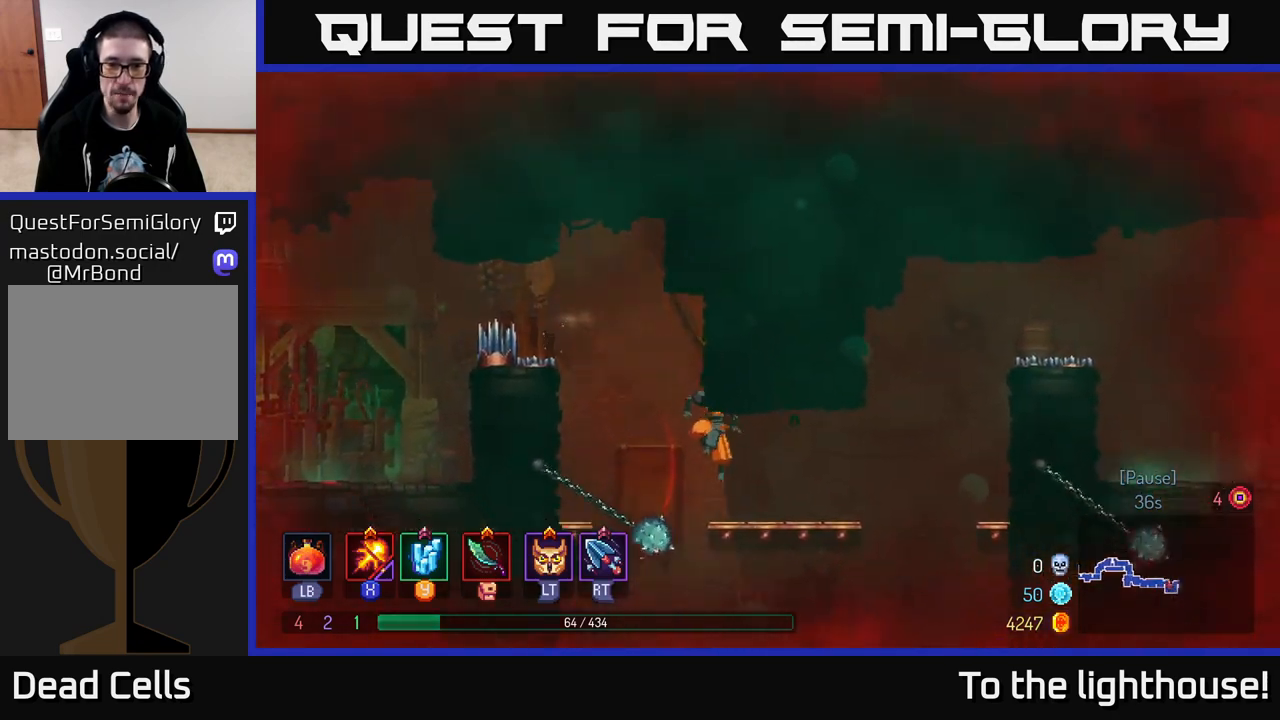
{"buttons": ["A"], "left_stick": "right", "right_stick": "center", "events": [[433, "A", "down"]]}
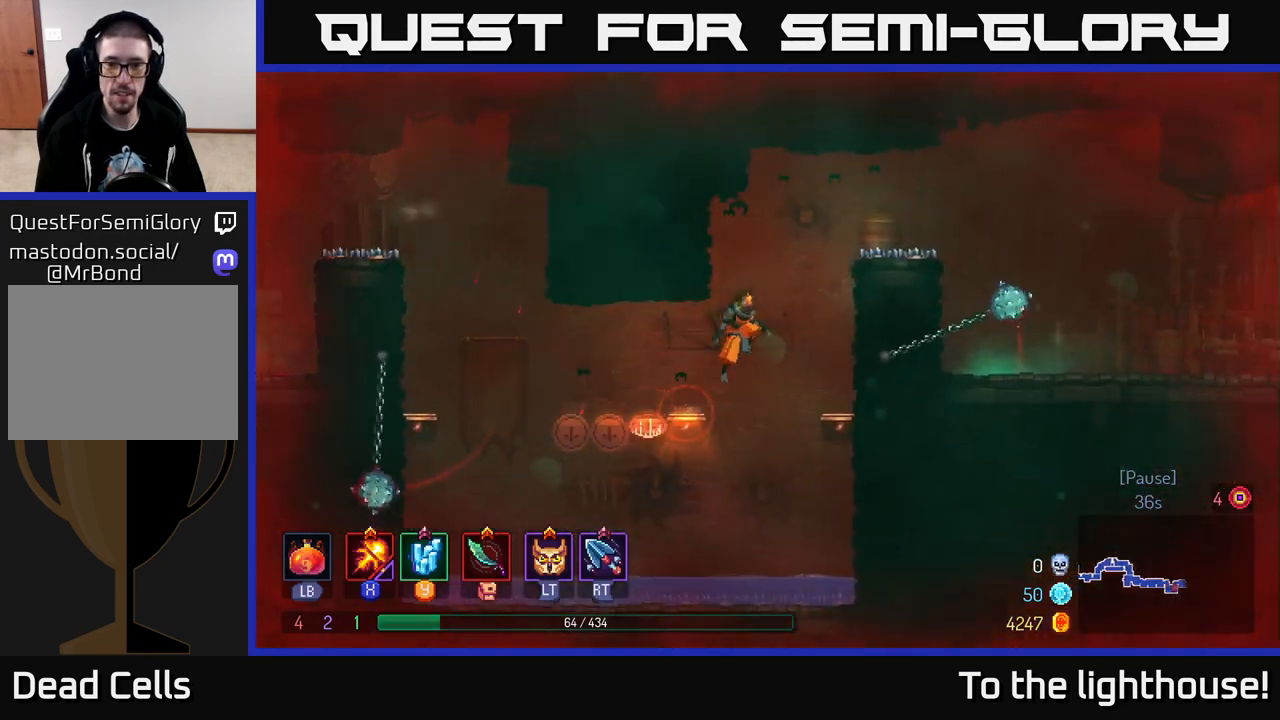
{"buttons": [], "left_stick": "center", "right_stick": "center", "events": [[33, "A", "up"], [183, "left_stick", "center"], [333, "left_stick", "right"], [433, "left_stick", "center"]]}
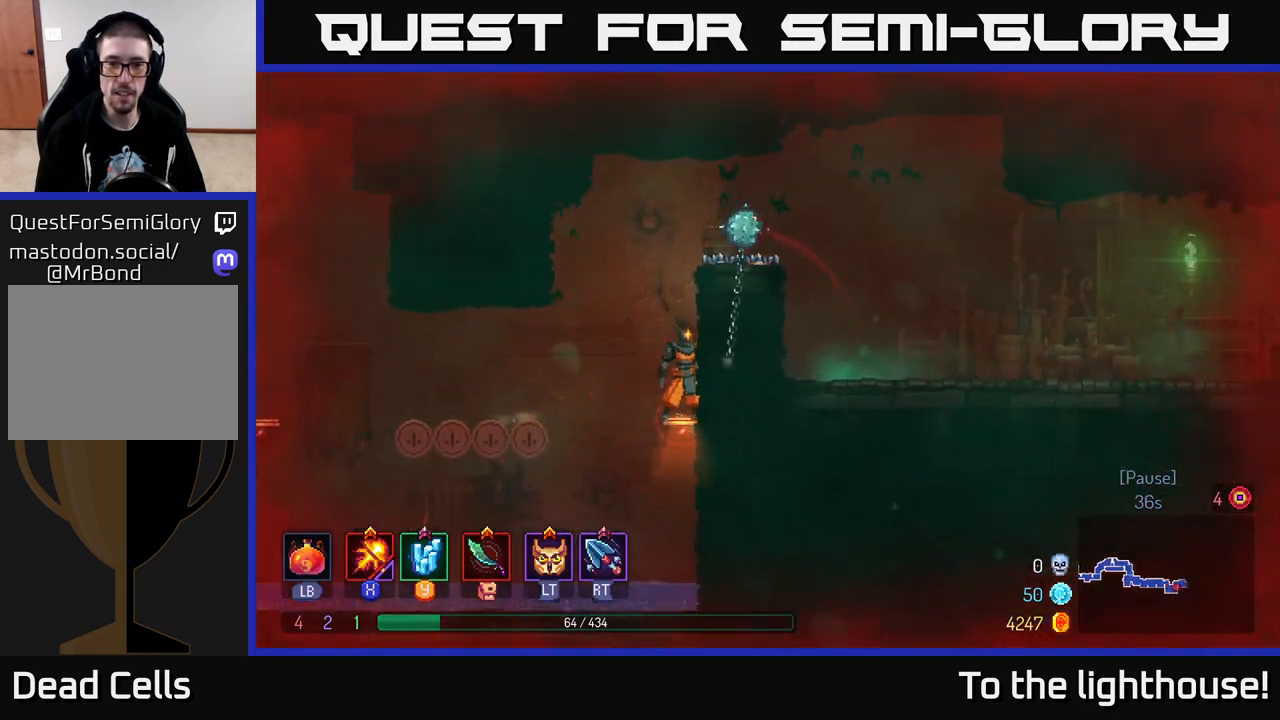
{"buttons": [], "left_stick": "right", "right_stick": "center", "events": [[350, "A", "down"], [350, "left_stick", "right"], [483, "A", "up"]]}
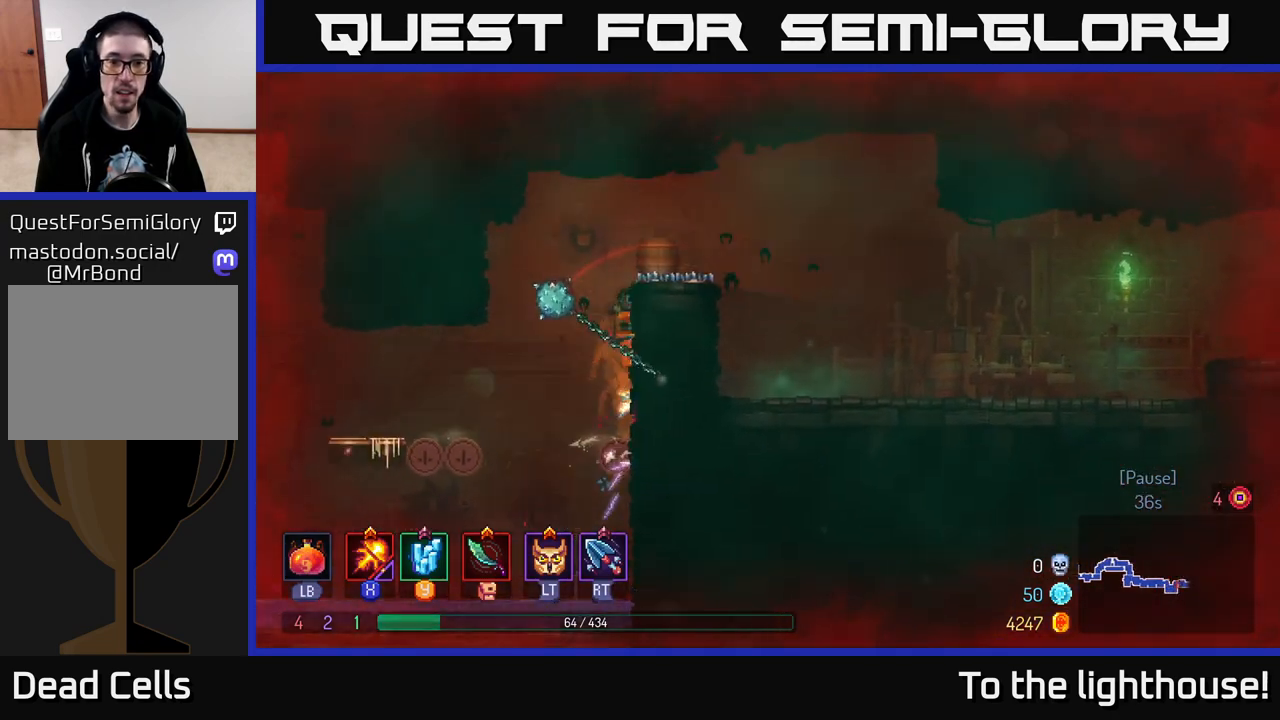
{"buttons": [], "left_stick": "right", "right_stick": "center", "events": [[67, "A", "down"], [183, "A", "up"], [333, "B", "down"], [450, "B", "up"]]}
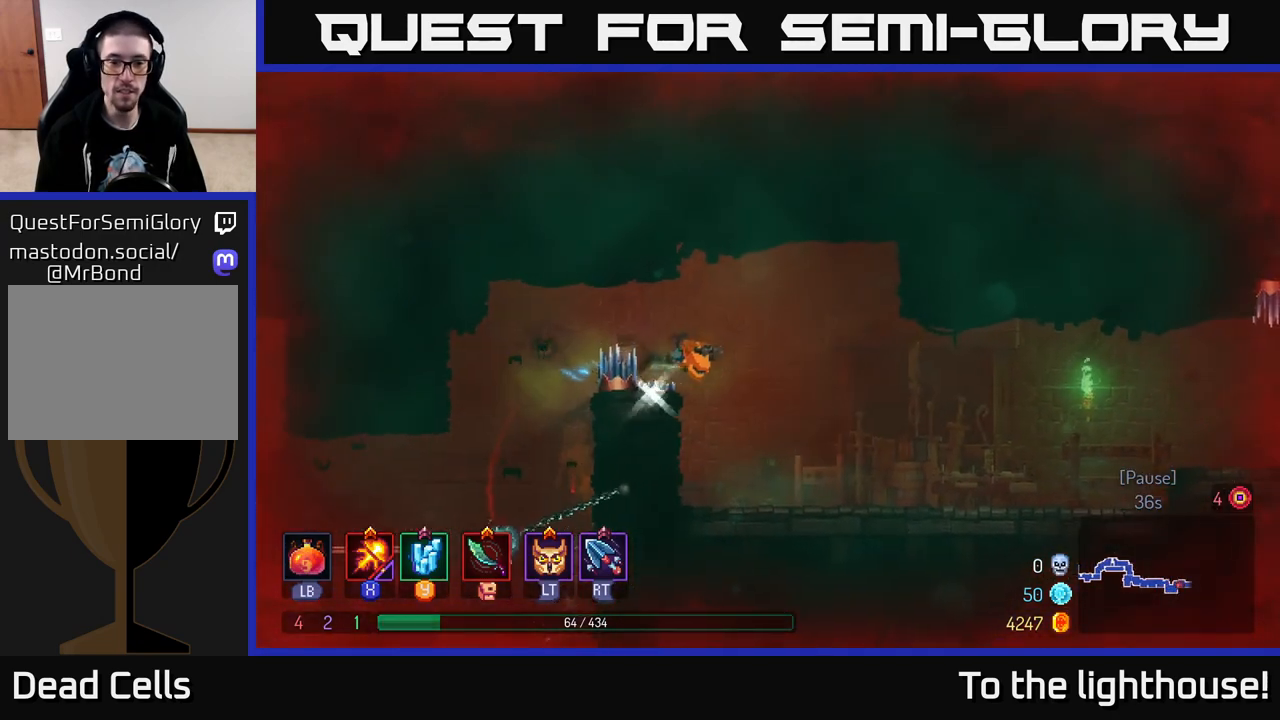
{"buttons": [], "left_stick": "right", "right_stick": "center", "events": []}
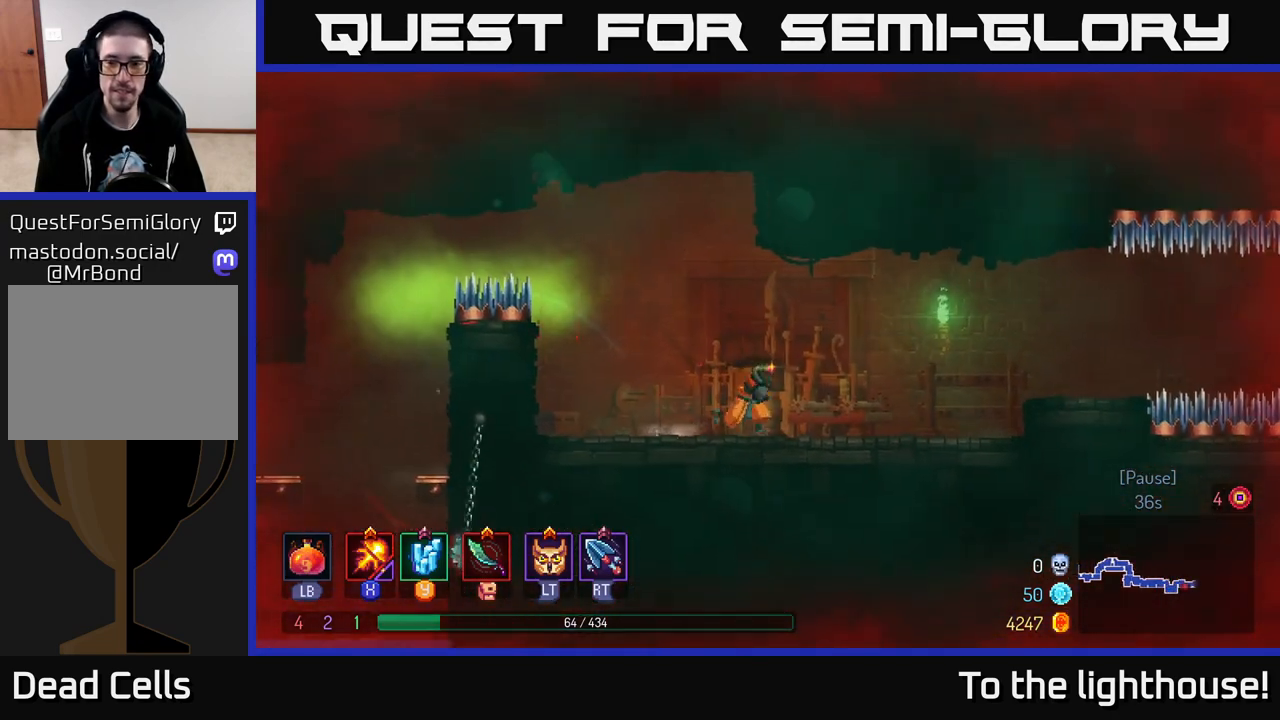
{"buttons": [], "left_stick": "right", "right_stick": "center", "events": [[417, "A", "down"], [500, "A", "up"]]}
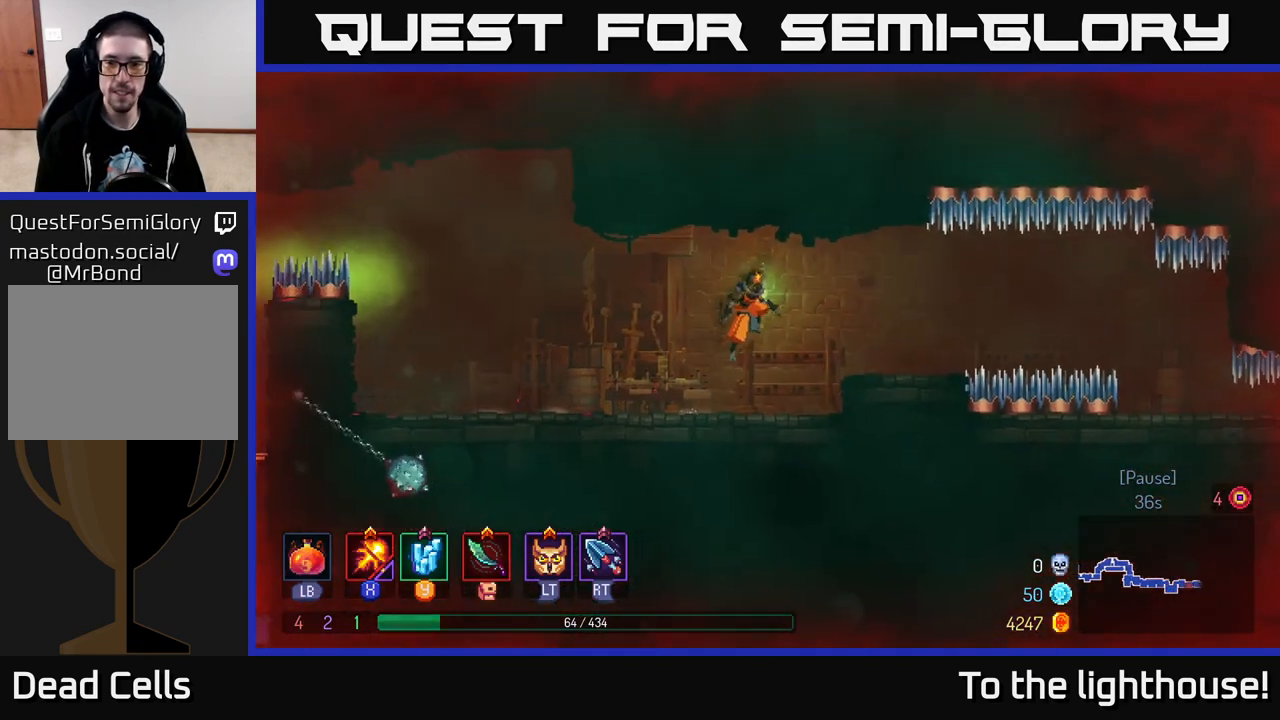
{"buttons": [], "left_stick": "right", "right_stick": "center", "events": []}
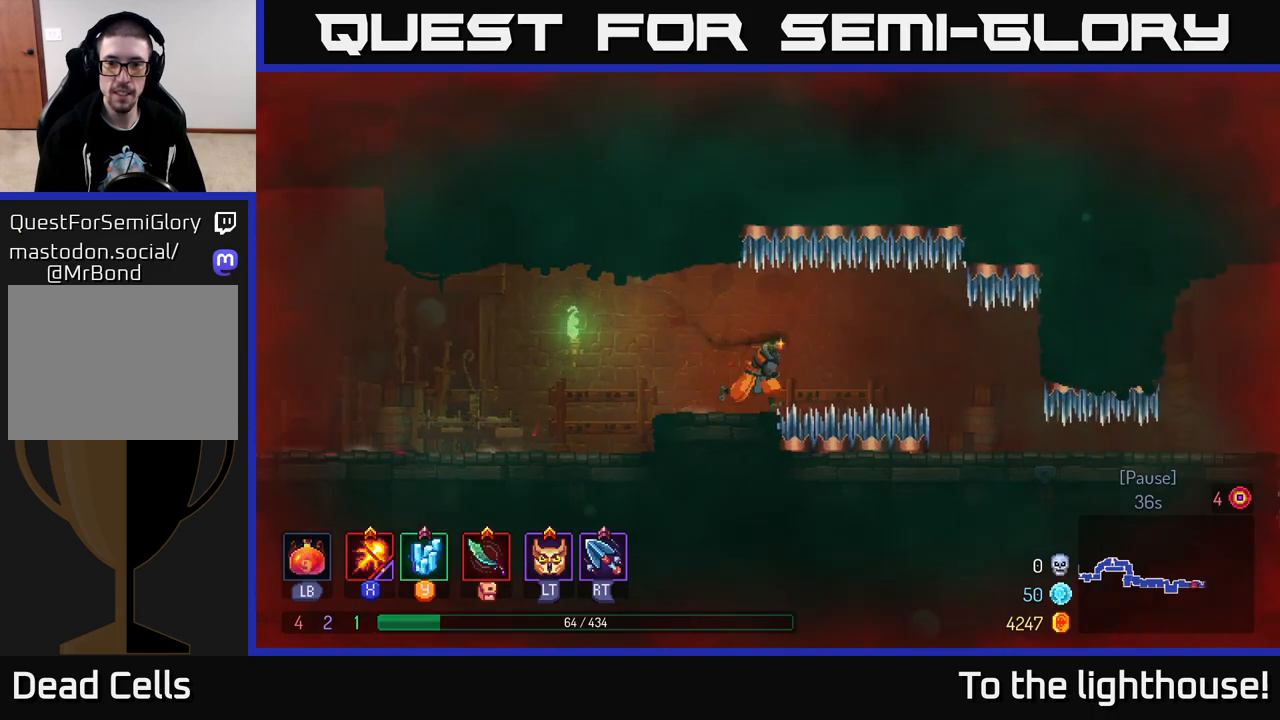
{"buttons": [], "left_stick": "right", "right_stick": "center", "events": [[83, "A", "down"], [150, "A", "up"]]}
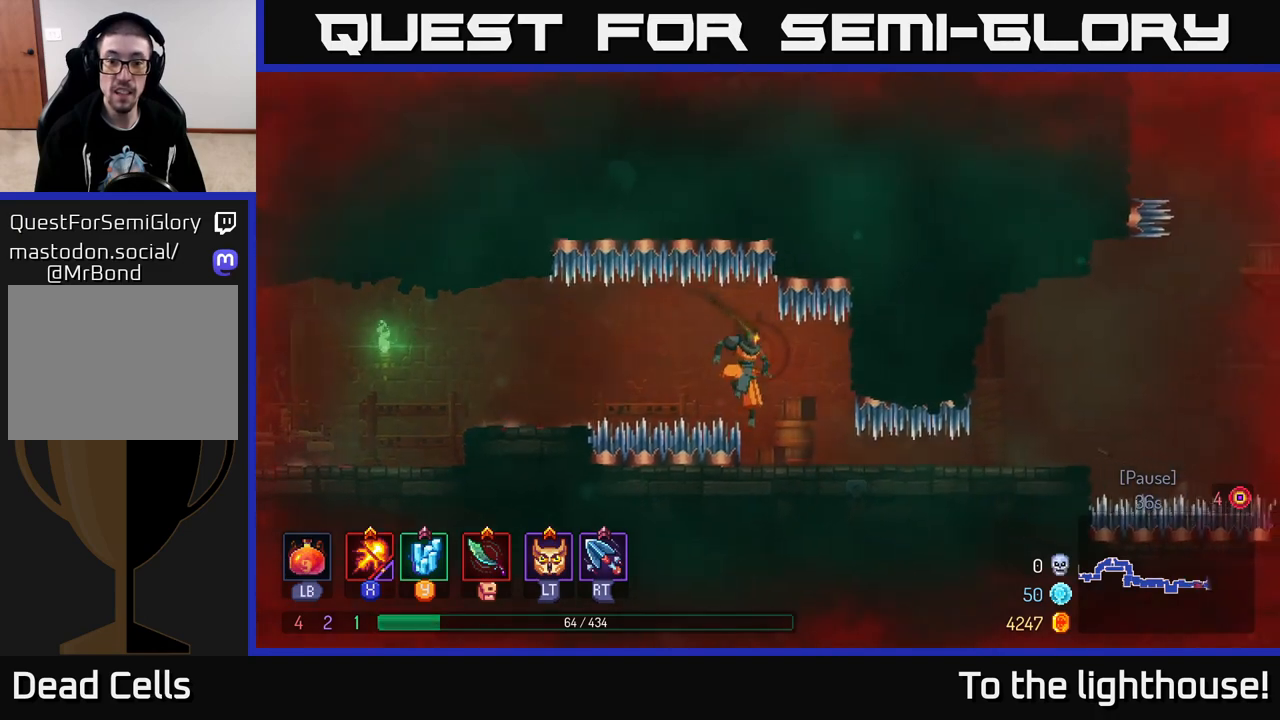
{"buttons": ["B"], "left_stick": "right", "right_stick": "center", "events": [[183, "B", "down"]]}
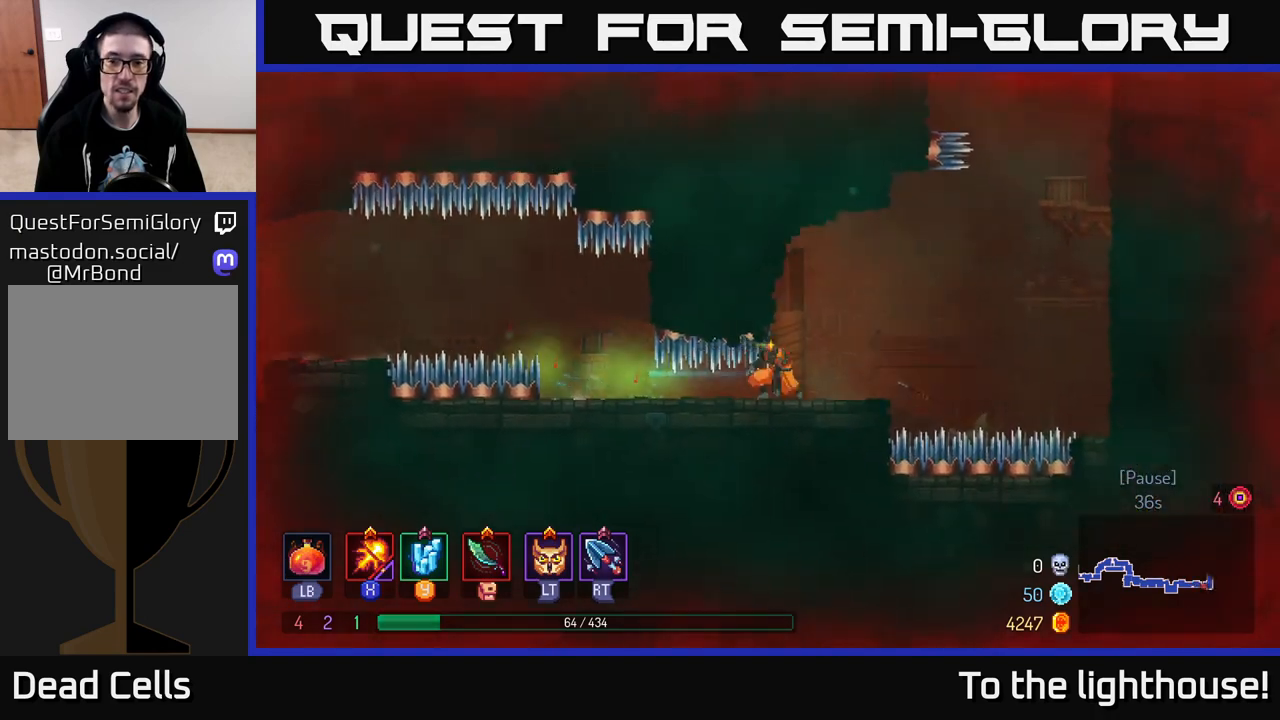
{"buttons": ["A"], "left_stick": "right", "right_stick": "center", "events": [[33, "B", "up"], [250, "A", "down"]]}
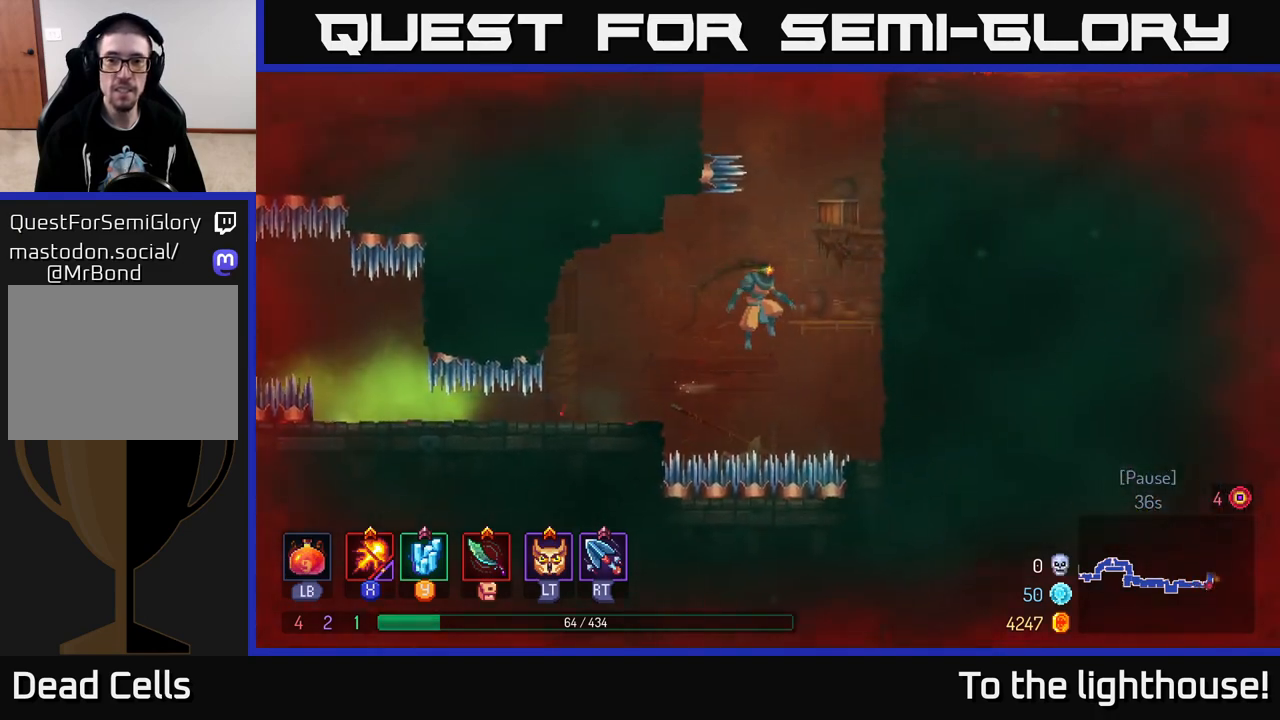
{"buttons": [], "left_stick": "center", "right_stick": "center", "events": [[17, "A", "up"], [83, "A", "down"], [250, "A", "up"], [417, "left_stick", "center"]]}
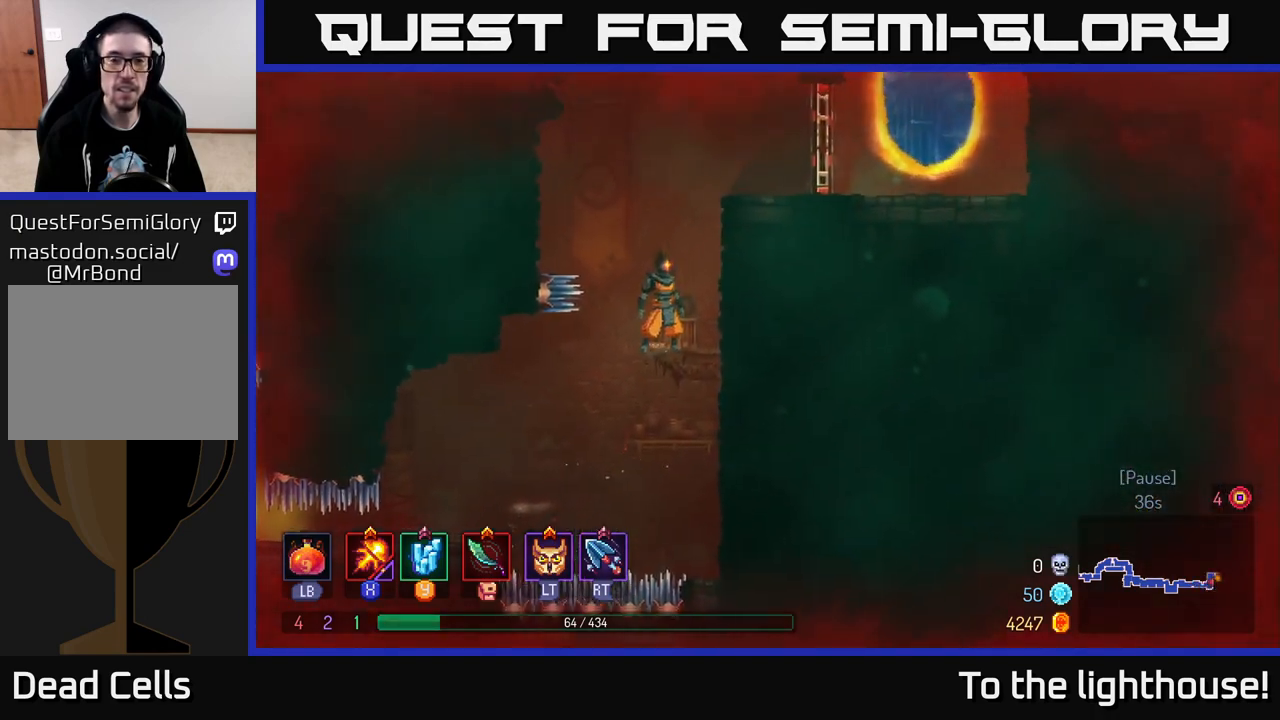
{"buttons": [], "left_stick": "right", "right_stick": "center", "events": [[67, "left_stick", "right"], [83, "A", "down"], [233, "A", "up"]]}